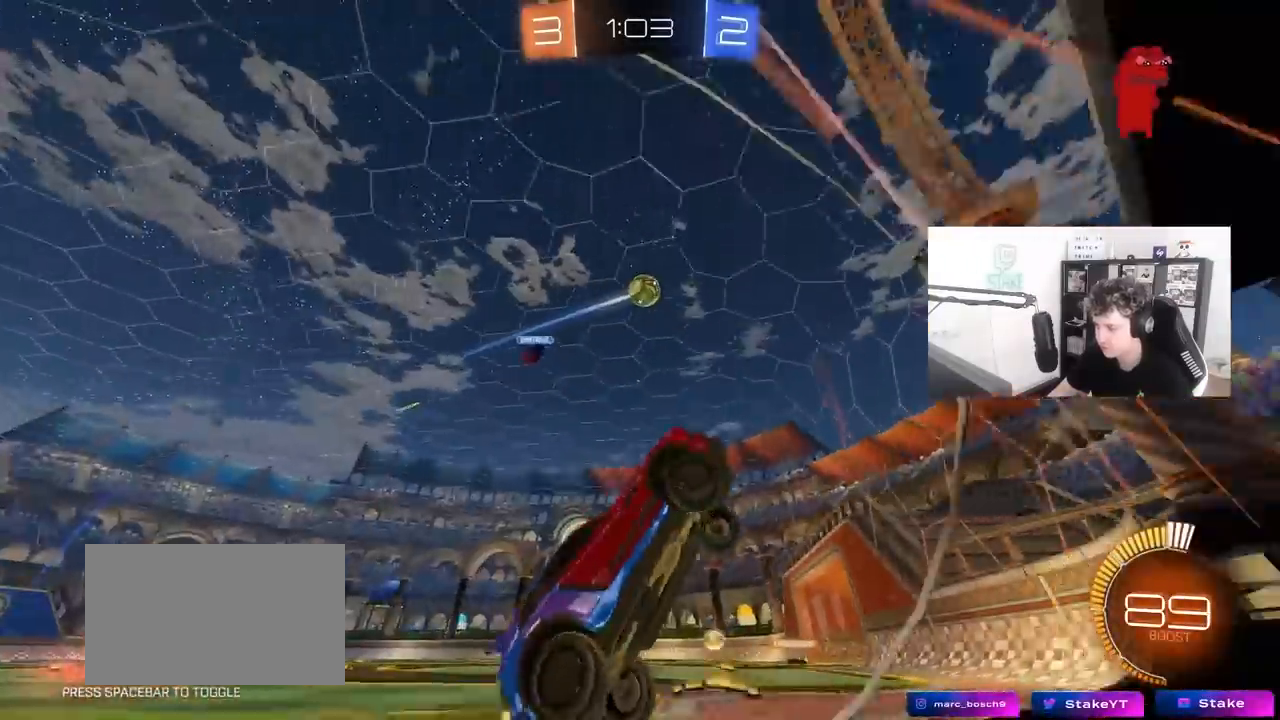
Gameplay with keyboard and mouse; each line is a JSON object with the keys and mouse buttons held at the frame after it. "events" lists presses ("down") and releases ("up") of "1", "2", "3", "4", "5", "a", "alt", "c", "caps_lock", "ctrl", "d", "e", "f", "g", "q", "r", "s", "shift", "space", "t", "tab", "v", "w", "x", "z", "mouse_left", "mouse_wheel" and "mouse_right" between this image and that frame as [ms after this image, input, new state], when the widget could be followed in between. "mouse_left", "mouse_wheel", "mouse_right" = the "left", "wheel", "right" buttons of the "mouse" list. No other keys are recorded. "wheel" means that the mouse wheel is clicked or scrolled. "mouse_move" is the direction in which the mouse moves at that frame (one of eight, or "still"), when it could be read.
{"keys": ["a", "w"], "mouse": [], "mouse_move": "still", "events": []}
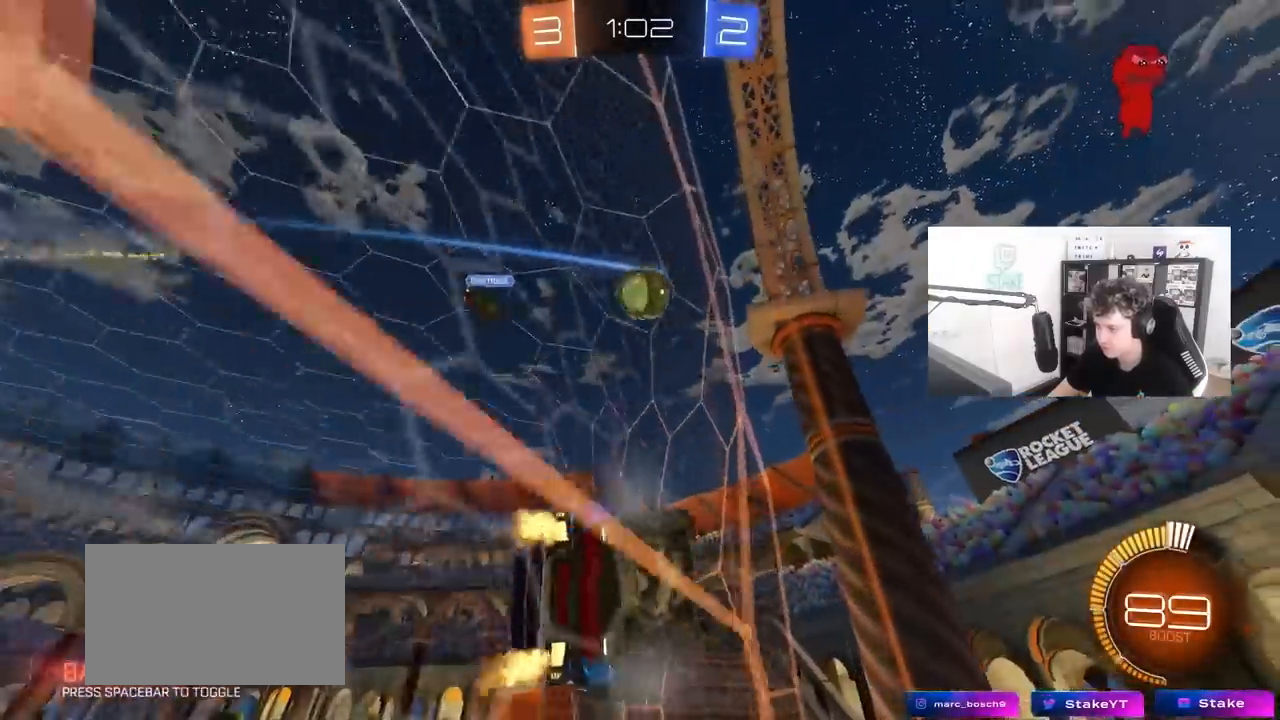
{"keys": ["a", "w"], "mouse": [], "mouse_move": "still", "events": [[300, "a", "up"], [400, "a", "down"]]}
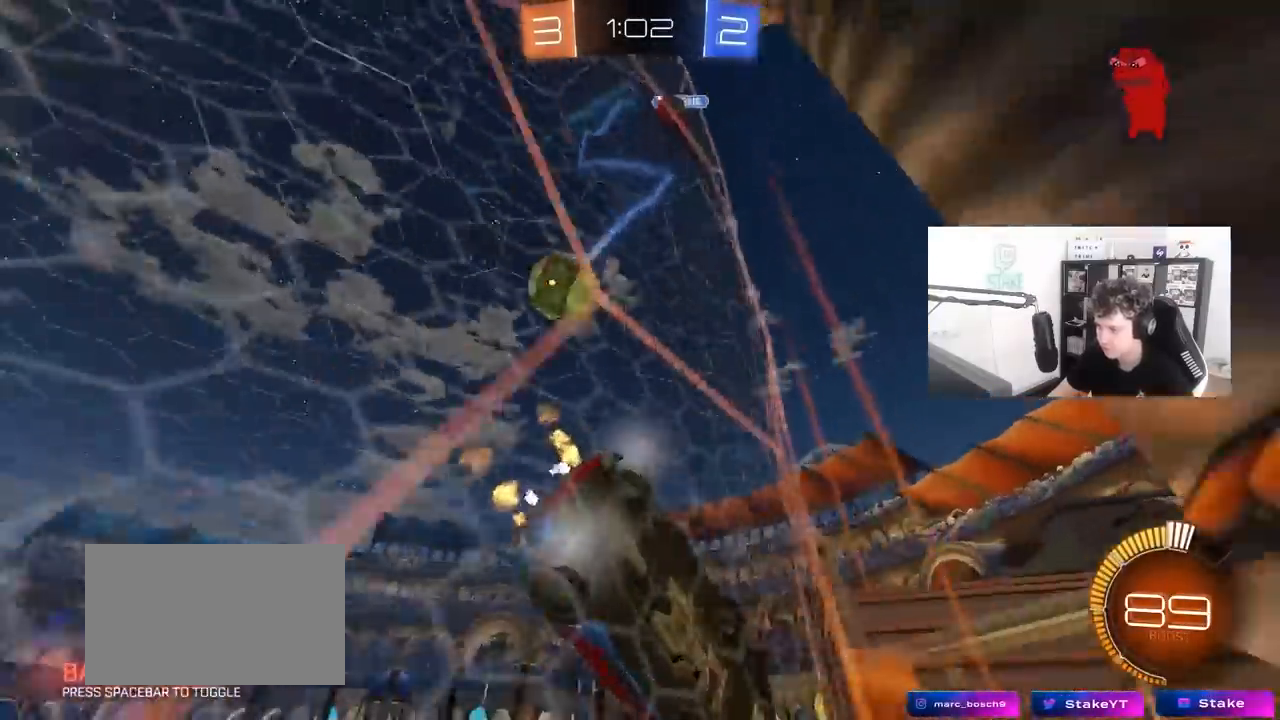
{"keys": [], "mouse": [], "mouse_move": "still", "events": [[33, "a", "up"], [33, "d", "down"], [367, "s", "down"], [367, "w", "up"], [450, "d", "up"], [500, "s", "up"]]}
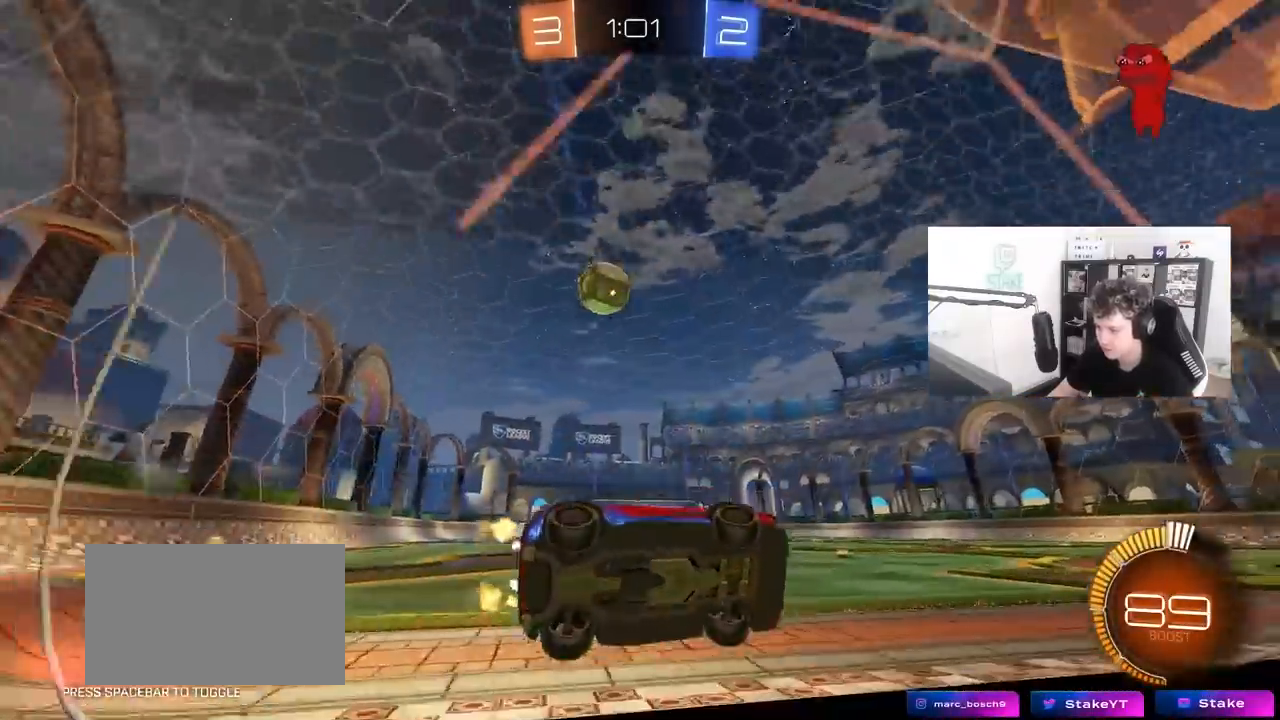
{"keys": ["d", "w"], "mouse": [], "mouse_move": "still", "events": [[150, "w", "down"], [283, "mouse_left", "down"], [467, "d", "down"], [467, "mouse_left", "up"]]}
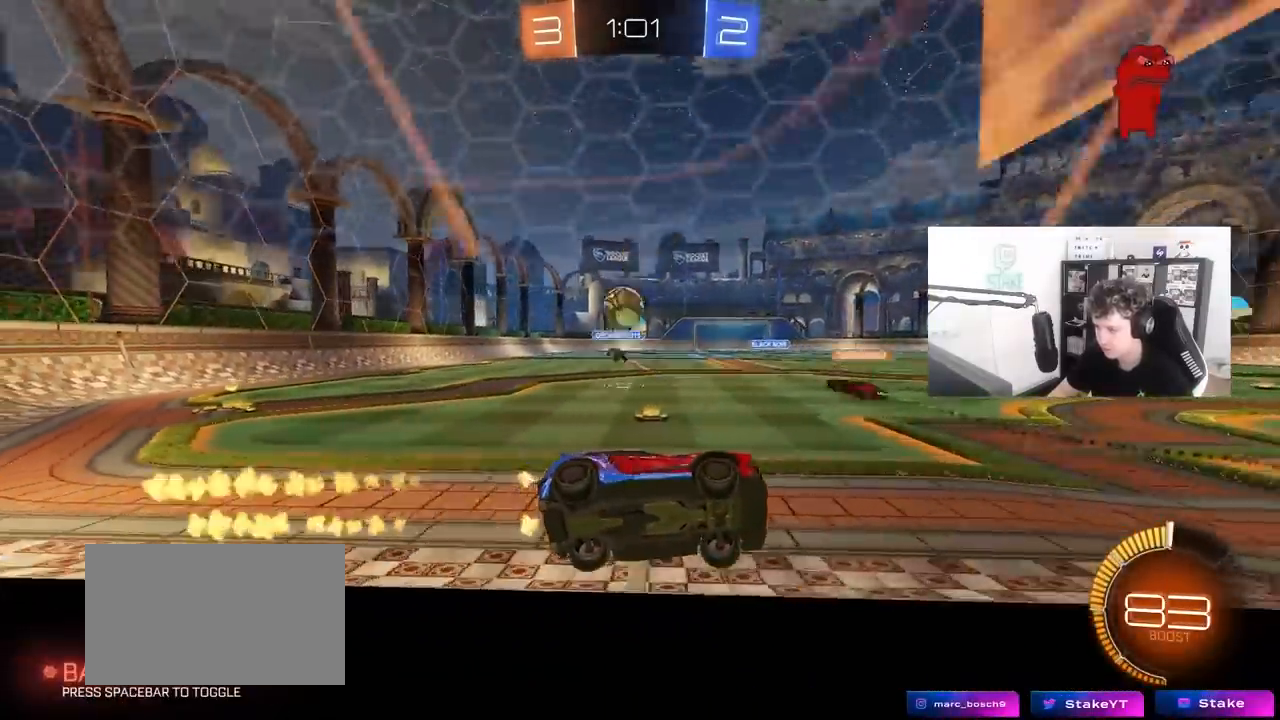
{"keys": [], "mouse": [], "mouse_move": "still", "events": [[117, "mouse_left", "down"], [167, "d", "up"], [200, "a", "down"], [300, "a", "up"], [433, "mouse_left", "up"], [483, "w", "up"]]}
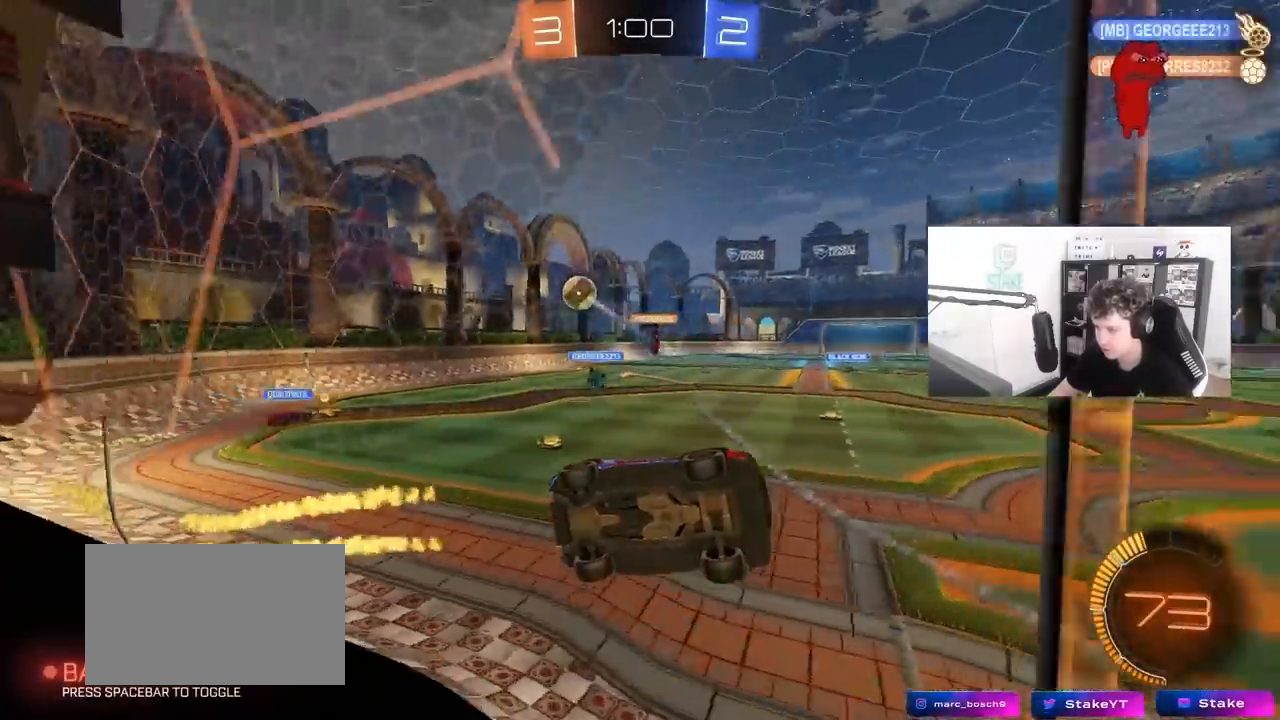
{"keys": ["a", "s"], "mouse": [], "mouse_move": "still", "events": [[33, "a", "down"], [33, "d", "down"], [33, "s", "down"], [83, "a", "up"], [183, "d", "up"], [267, "a", "down"]]}
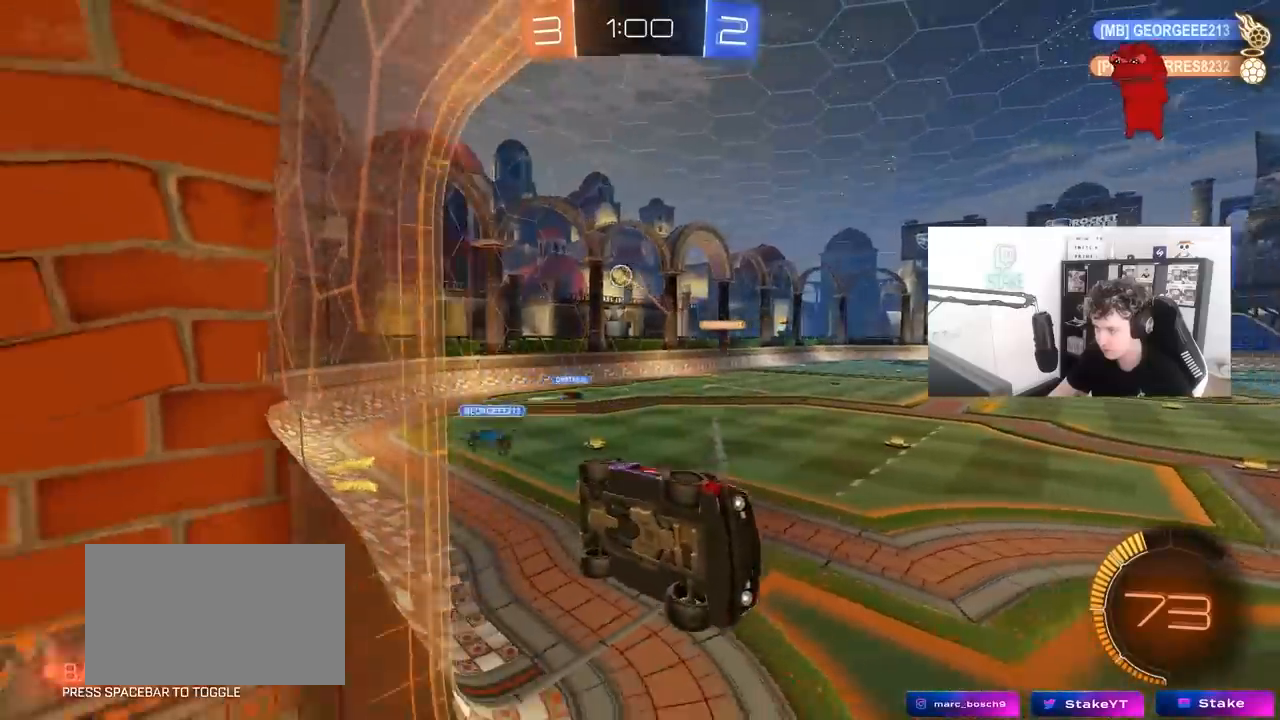
{"keys": ["s"], "mouse": [], "mouse_move": "still", "events": [[100, "a", "up"], [200, "d", "down"], [233, "s", "up"], [333, "shift", "down"], [417, "s", "down"], [417, "shift", "up"], [467, "d", "up"]]}
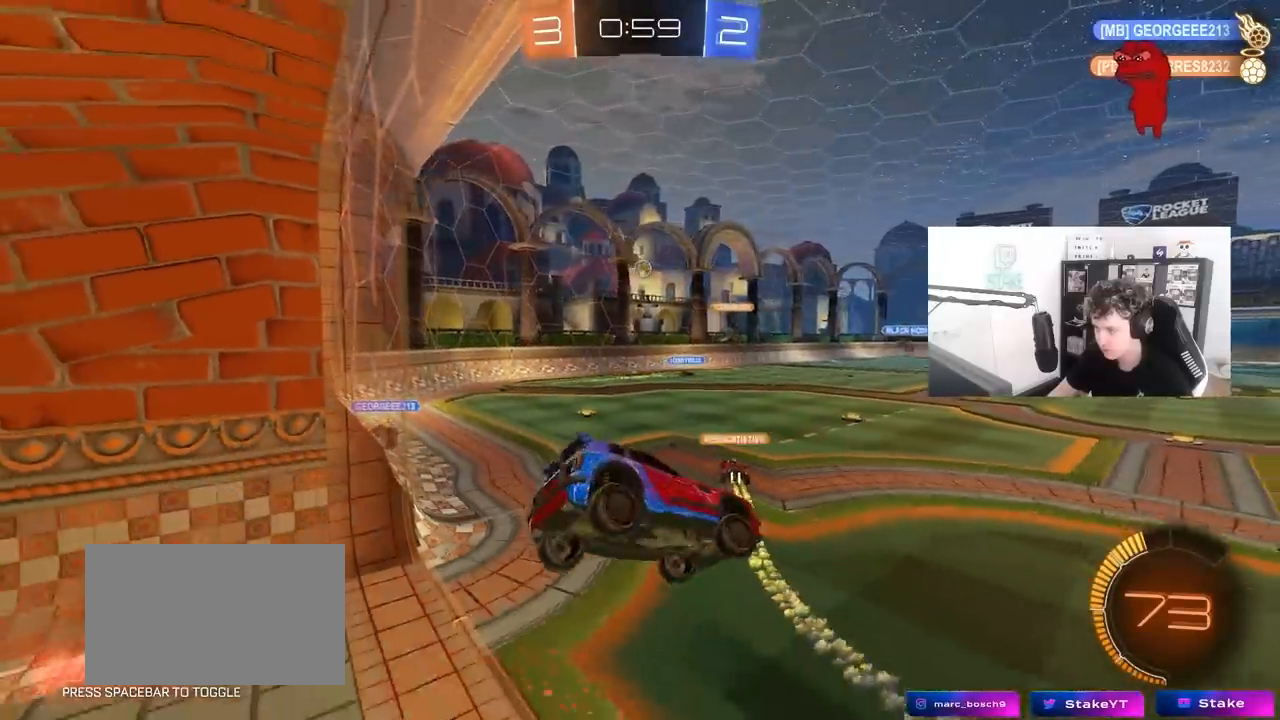
{"keys": ["w"], "mouse": ["right"], "mouse_move": "still", "events": [[17, "a", "down"], [17, "s", "up"], [67, "a", "up"], [117, "d", "down"], [250, "d", "up"], [350, "w", "down"], [483, "mouse_right", "down"]]}
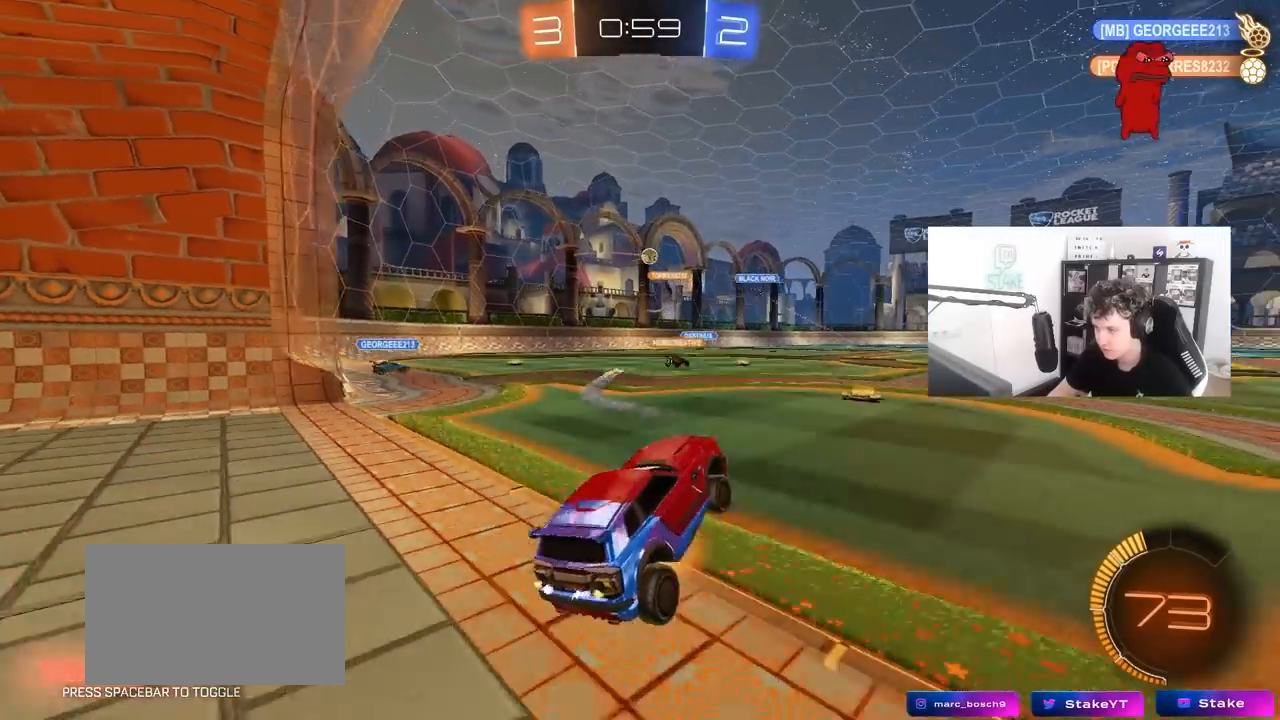
{"keys": ["a", "w"], "mouse": [], "mouse_move": "still", "events": [[133, "a", "down"], [217, "mouse_right", "up"]]}
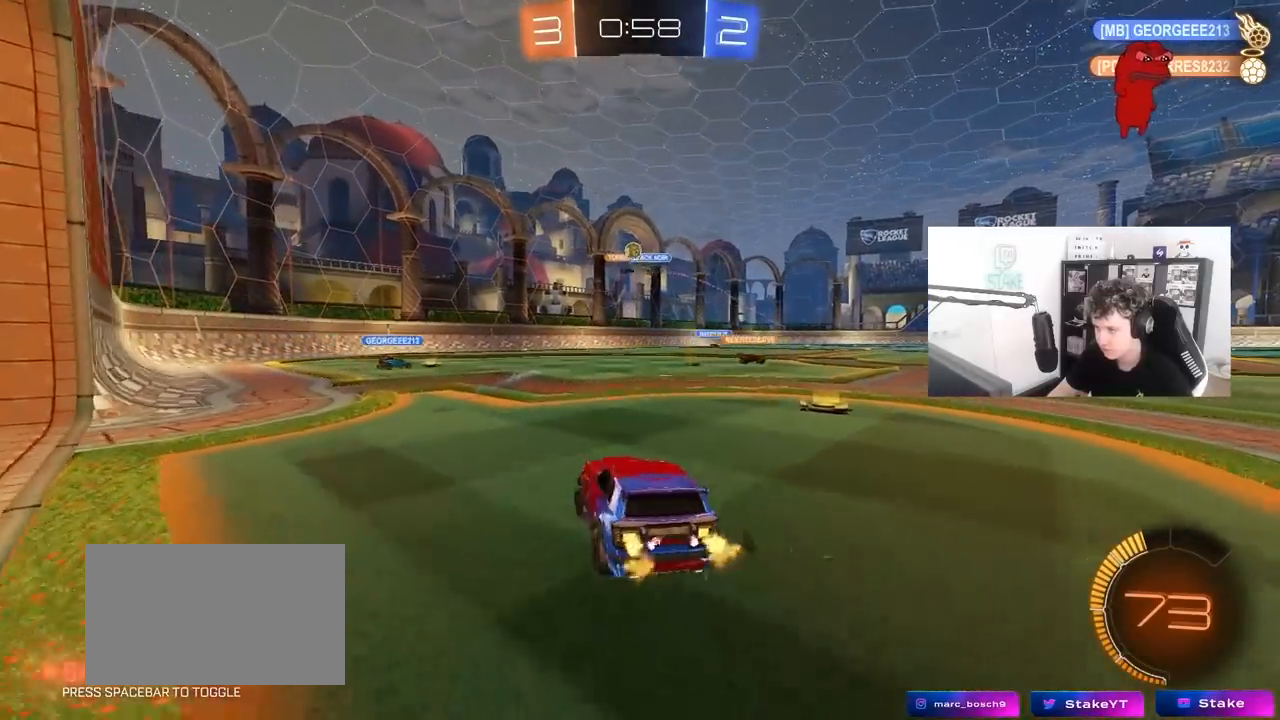
{"keys": ["d", "w"], "mouse": ["left"], "mouse_move": "still", "events": [[283, "a", "up"], [333, "d", "down"], [417, "mouse_left", "down"]]}
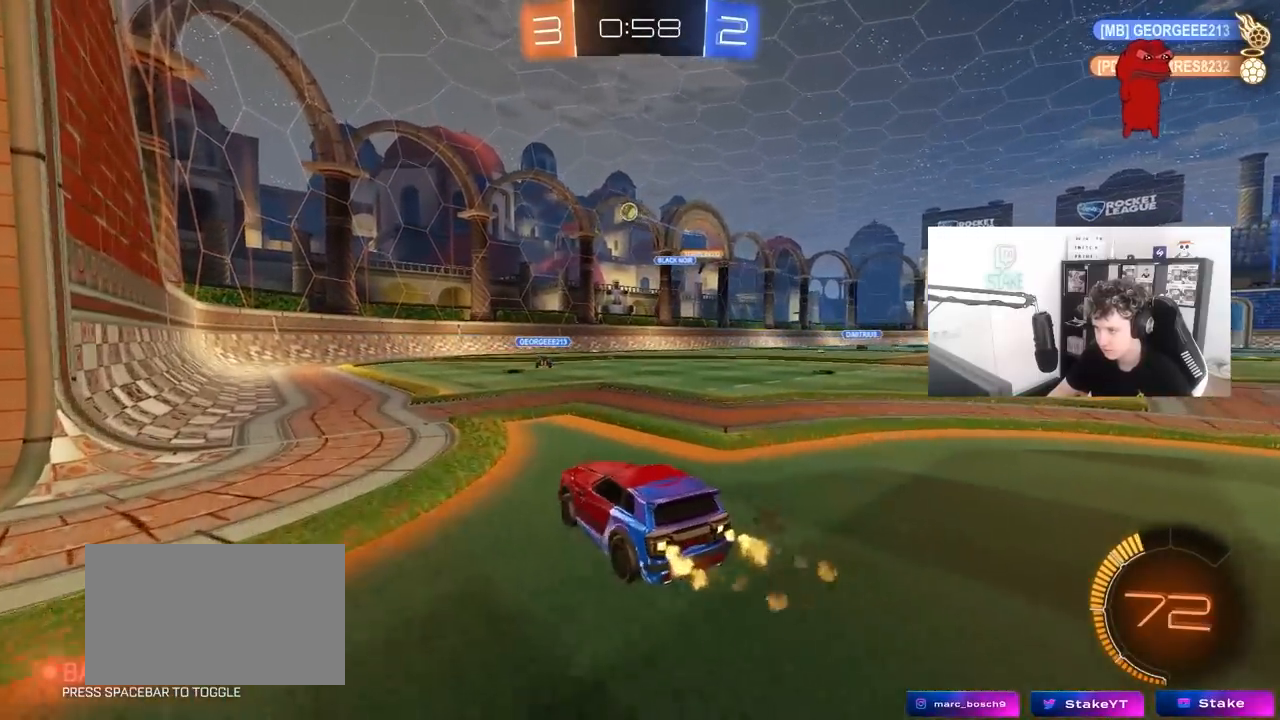
{"keys": ["a", "s"], "mouse": ["left", "right"], "mouse_move": "still", "events": [[250, "w", "up"], [300, "d", "up"], [300, "mouse_right", "down"], [350, "a", "down"], [350, "s", "down"], [400, "a", "up"], [400, "d", "down"], [450, "d", "up"], [483, "a", "down"]]}
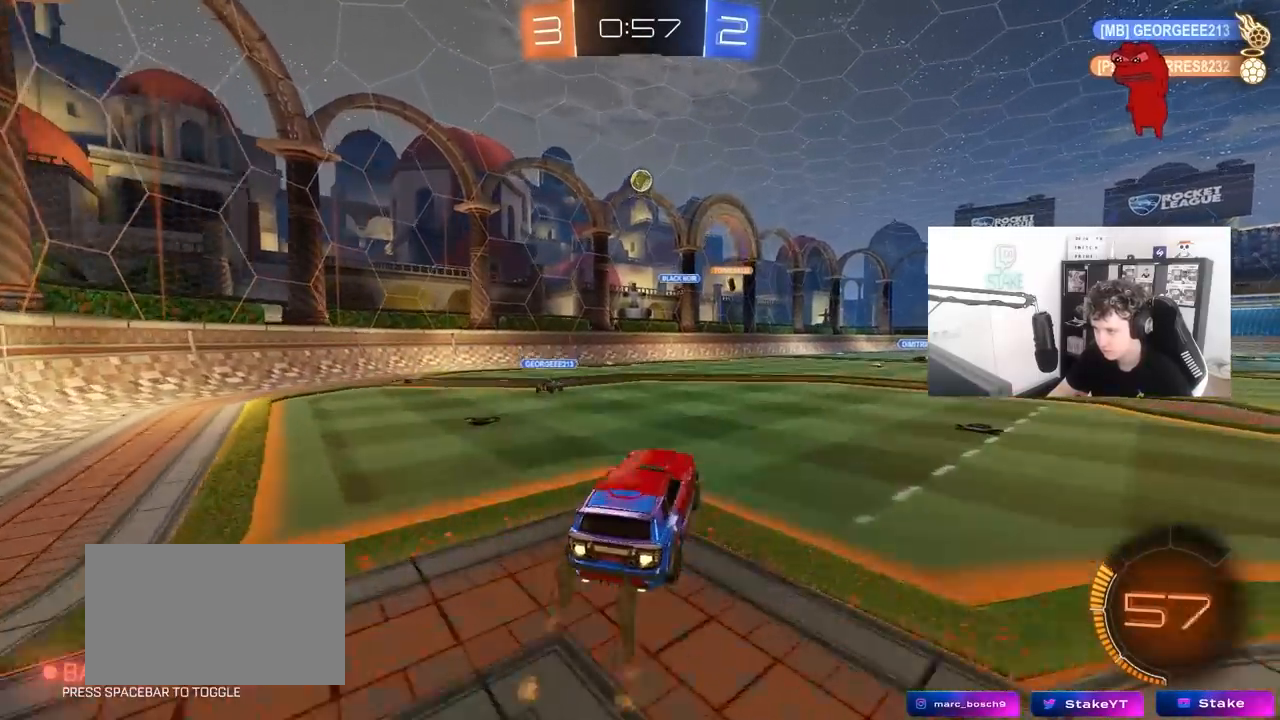
{"keys": ["w"], "mouse": ["left"], "mouse_move": "still", "events": [[33, "a", "up"], [33, "mouse_right", "up"], [83, "mouse_right", "down"], [83, "s", "up"], [183, "a", "down"], [183, "s", "down"], [217, "shift", "down"], [267, "s", "up"], [317, "a", "up"], [317, "mouse_right", "up"], [317, "shift", "up"], [450, "w", "down"]]}
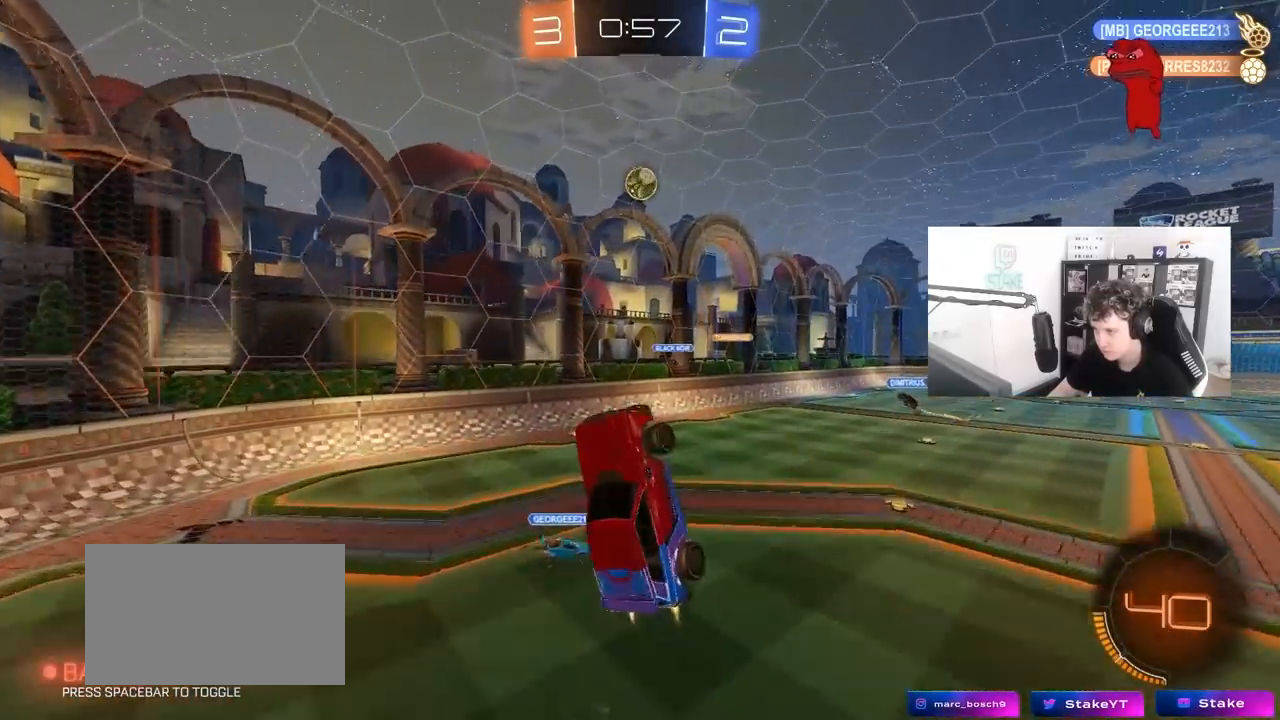
{"keys": ["w"], "mouse": ["left"], "mouse_move": "still", "events": [[50, "d", "down"], [150, "a", "down"], [233, "d", "up"], [283, "a", "up"], [283, "w", "up"], [383, "a", "down"], [383, "w", "down"], [467, "a", "up"]]}
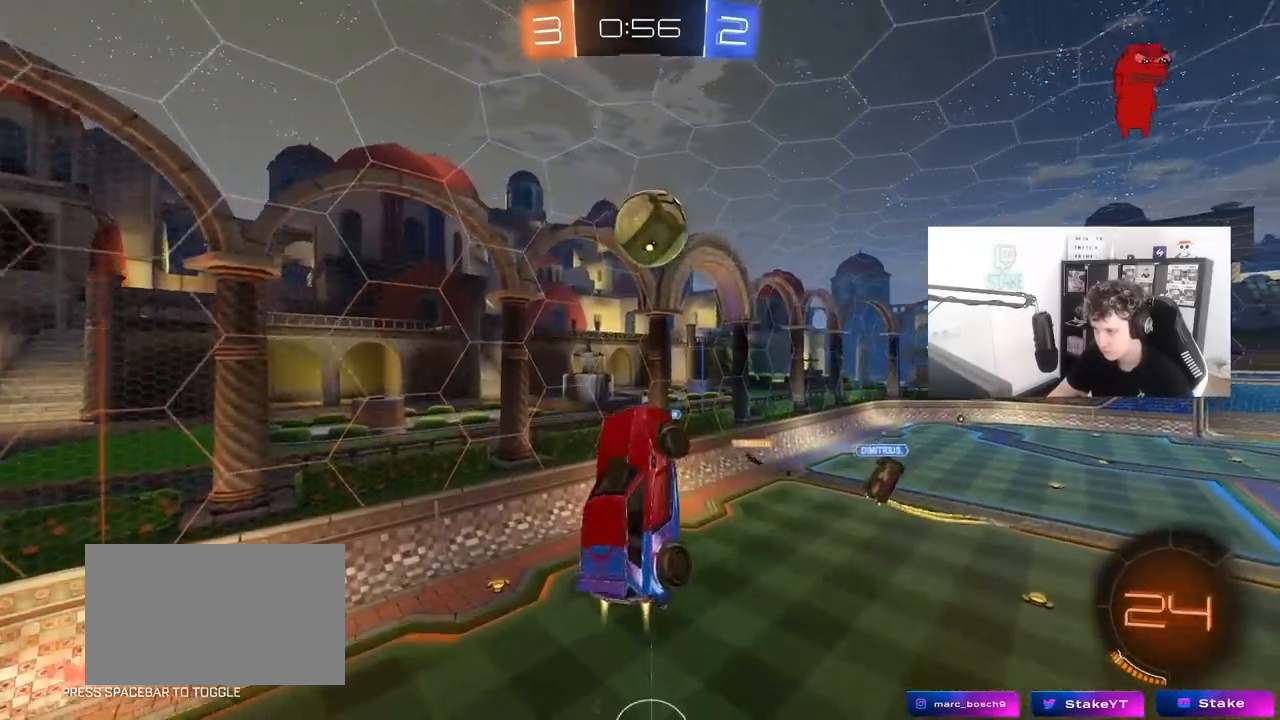
{"keys": ["d", "shift"], "mouse": [], "mouse_move": "still", "events": [[67, "mouse_left", "up"], [67, "w", "up"], [217, "d", "down"], [250, "shift", "down"], [250, "w", "down"], [433, "w", "up"]]}
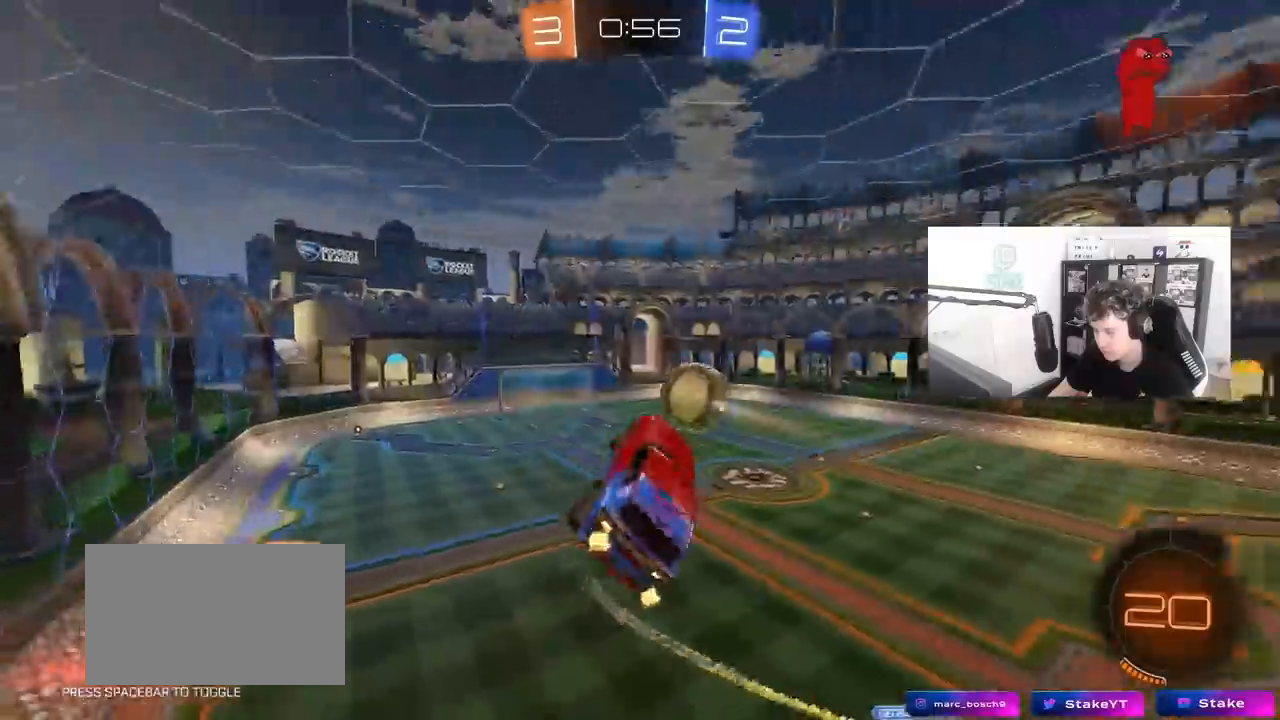
{"keys": ["a", "shift", "w"], "mouse": [], "mouse_move": "still", "events": [[267, "d", "up"], [317, "a", "down"], [500, "w", "down"]]}
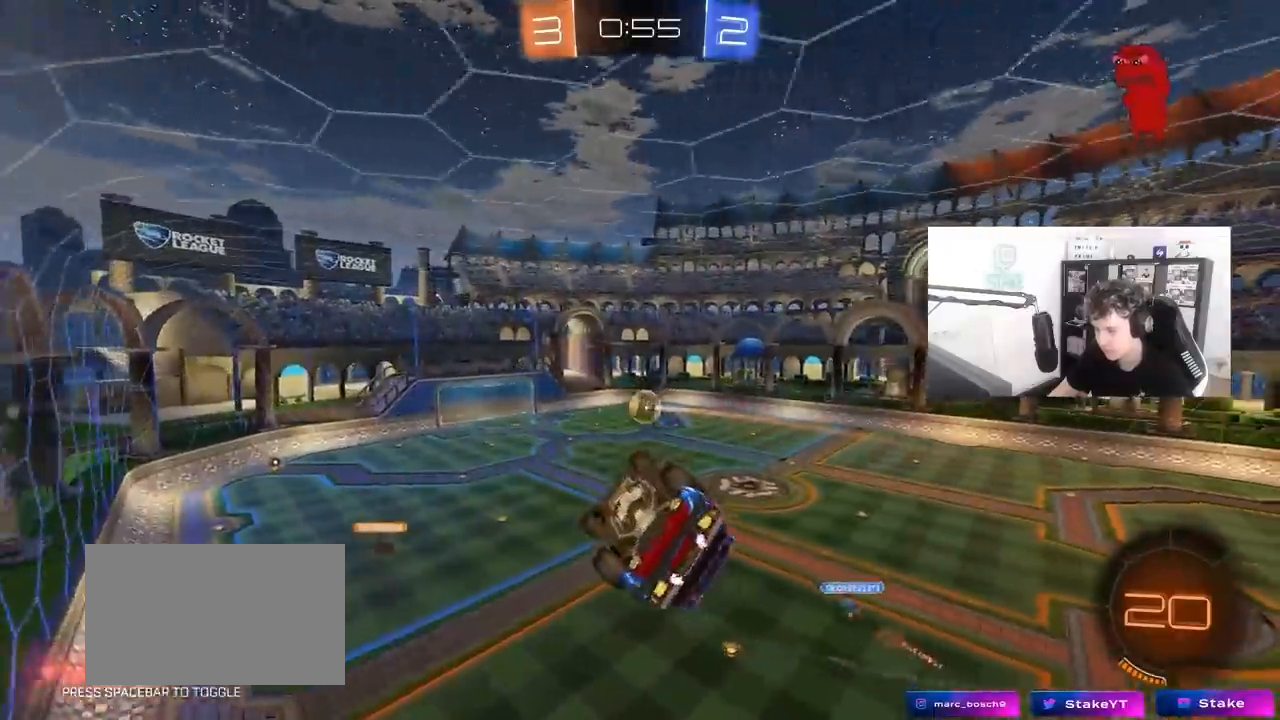
{"keys": ["w"], "mouse": [], "mouse_move": "up-right", "events": [[150, "a", "up"], [150, "shift", "up"], [200, "d", "down"], [200, "w", "up"], [433, "d", "up"], [433, "w", "down"]]}
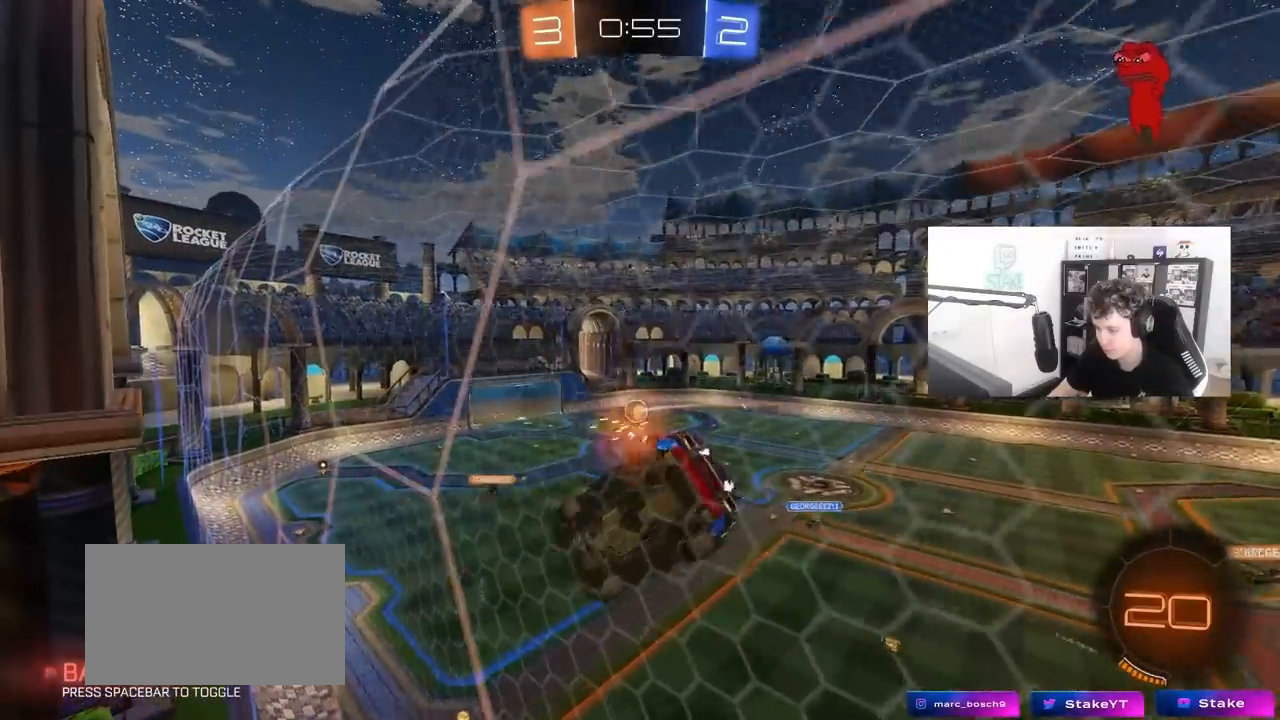
{"keys": ["a", "s", "shift"], "mouse": ["left", "right"], "mouse_move": "still", "events": [[117, "d", "down"], [250, "d", "up"], [300, "a", "down"], [350, "mouse_left", "down"], [350, "mouse_right", "down"], [350, "w", "up"], [483, "s", "down"], [483, "shift", "down"]]}
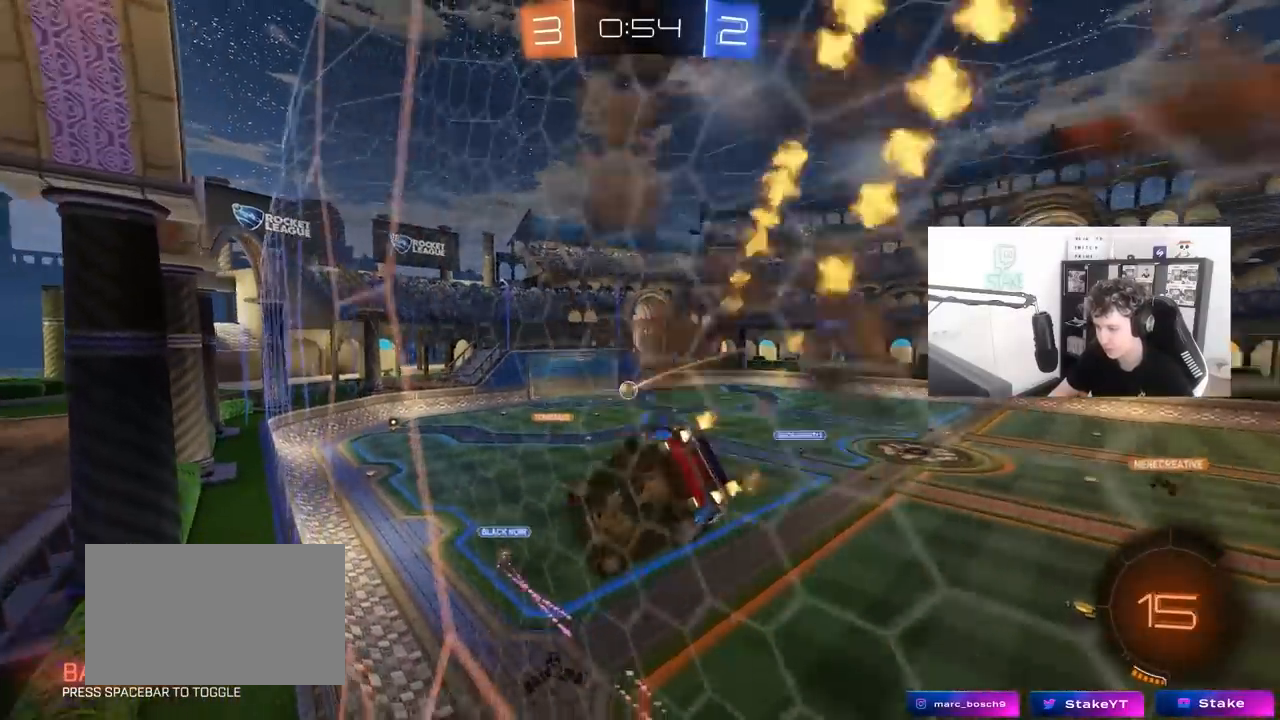
{"keys": ["w"], "mouse": [], "mouse_move": "still", "events": [[33, "mouse_left", "up"], [33, "mouse_right", "up"], [183, "a", "up"], [183, "d", "down"], [183, "shift", "up"], [267, "s", "up"], [367, "d", "up"], [500, "w", "down"]]}
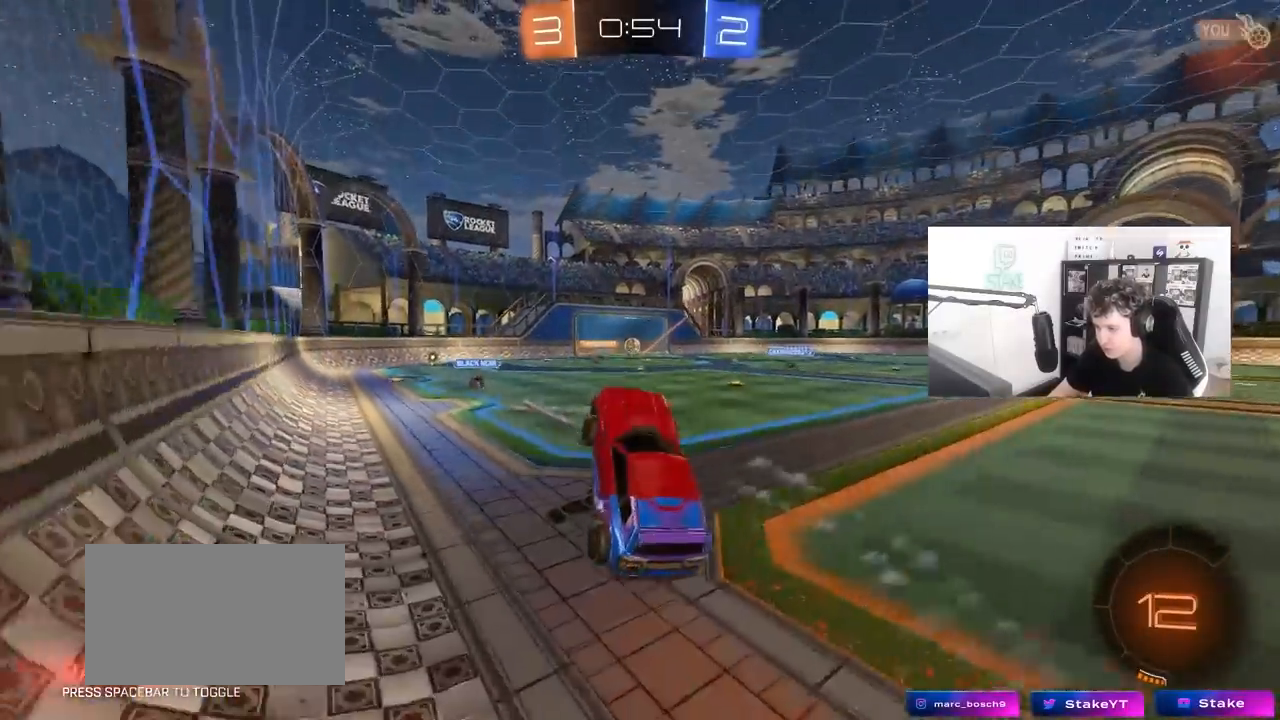
{"keys": ["d", "w"], "mouse": [], "mouse_move": "still", "events": [[100, "mouse_left", "down"], [100, "mouse_right", "down"], [283, "mouse_right", "up"], [333, "mouse_left", "up"], [383, "d", "down"]]}
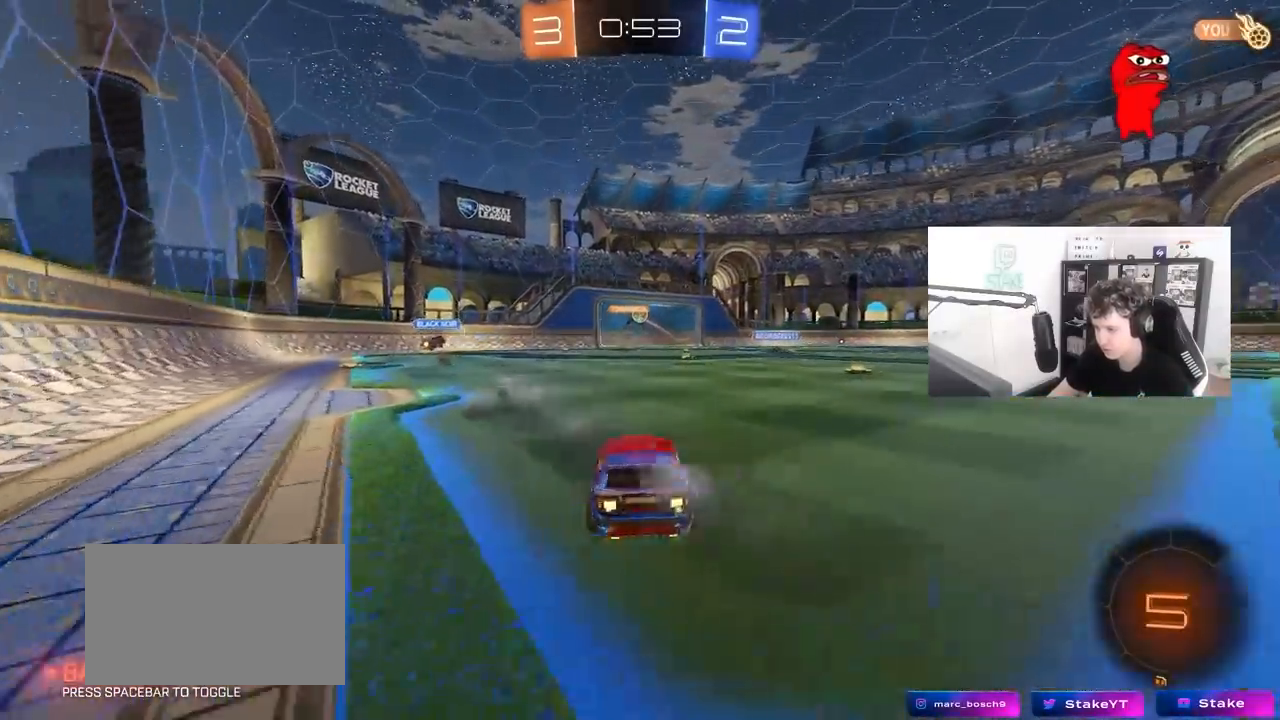
{"keys": ["d", "shift", "w"], "mouse": ["left", "right"], "mouse_move": "down-left", "events": [[300, "d", "up"], [300, "mouse_left", "down"], [350, "mouse_right", "down"], [400, "d", "down"], [450, "mouse_right", "up"], [450, "shift", "down"], [483, "mouse_right", "down"]]}
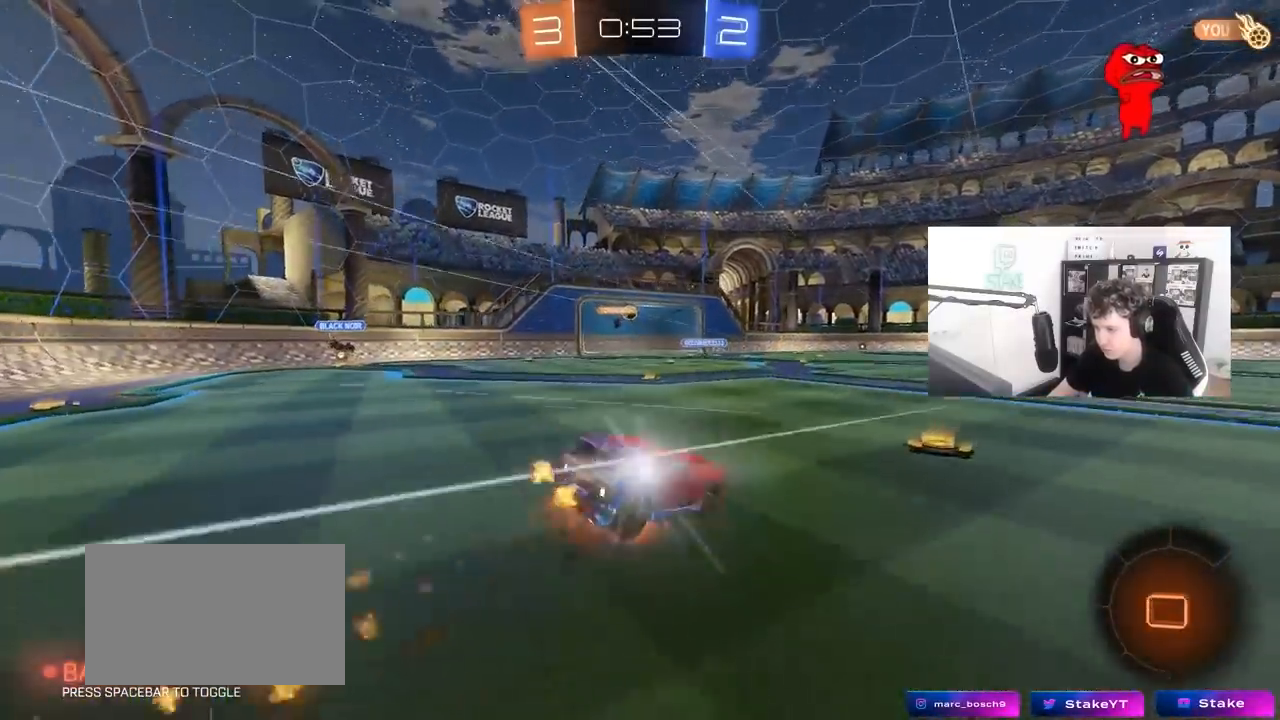
{"keys": ["tab"], "mouse": [], "mouse_move": "up", "events": [[83, "s", "down"], [83, "w", "up"], [167, "mouse_left", "up"], [217, "mouse_right", "up"], [267, "shift", "up"], [367, "d", "up"], [367, "space", "down"], [417, "s", "up"], [500, "space", "up"], [500, "tab", "down"]]}
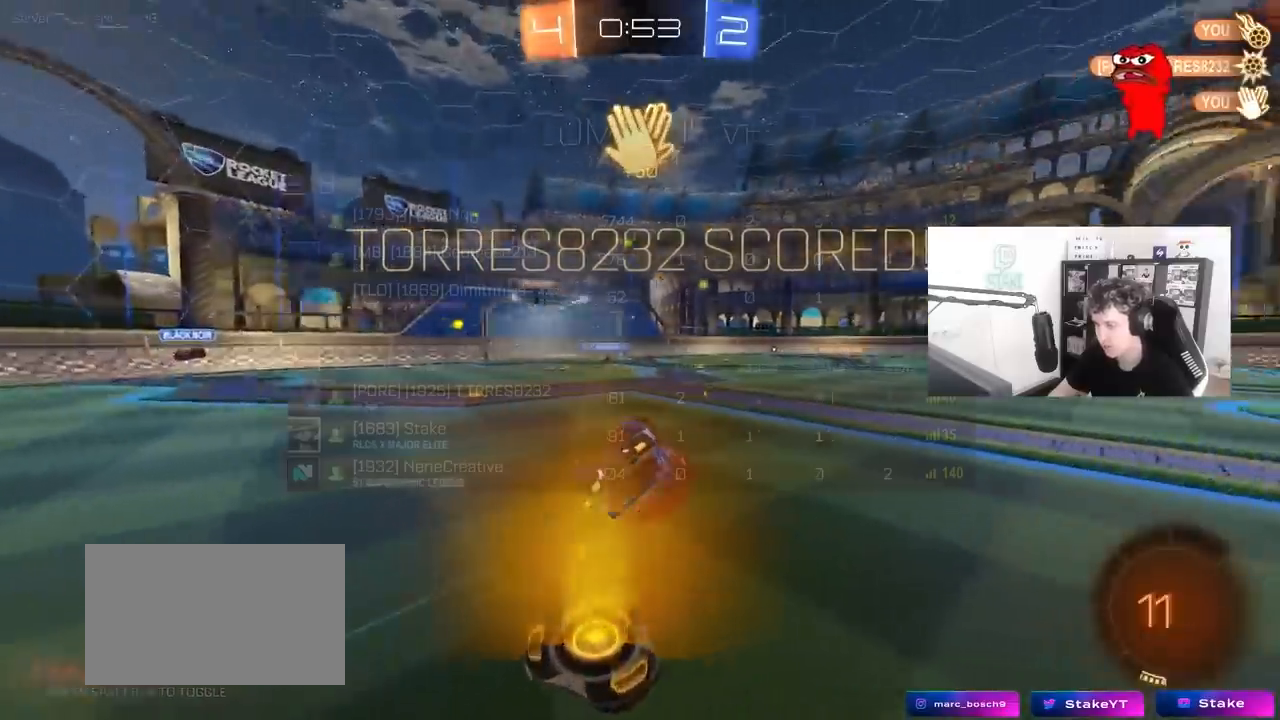
{"keys": ["d", "shift", "w"], "mouse": [], "mouse_move": "still", "events": [[150, "tab", "up"], [283, "d", "down"], [333, "shift", "down"], [433, "w", "down"]]}
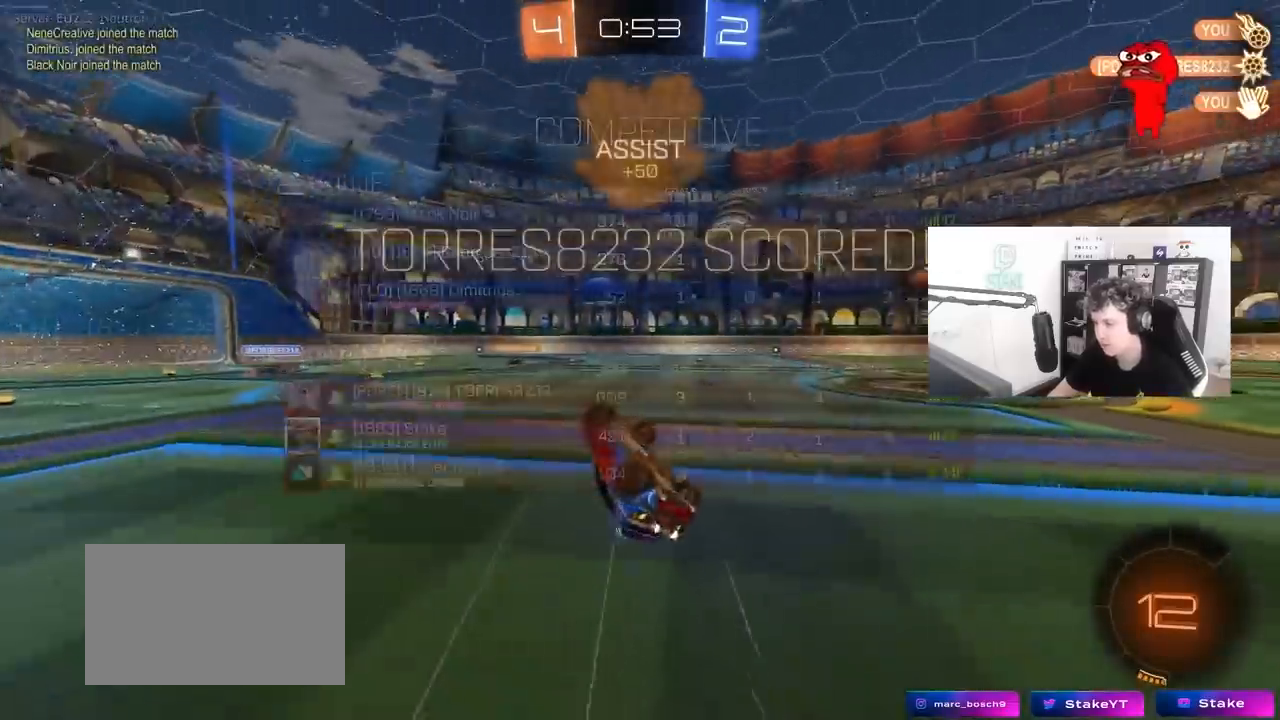
{"keys": ["tab"], "mouse": [], "mouse_move": "still", "events": [[167, "w", "up"], [200, "d", "up"], [250, "shift", "up"], [483, "tab", "down"]]}
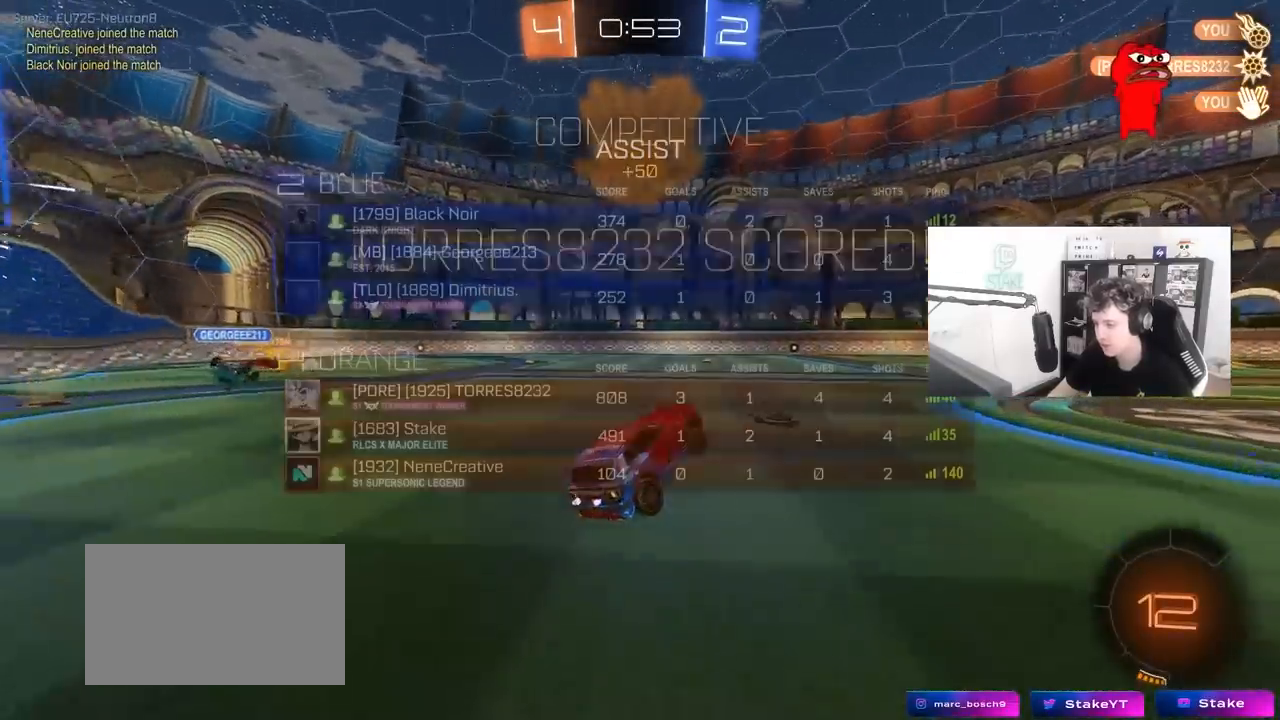
{"keys": ["d", "tab", "w"], "mouse": ["right"], "mouse_move": "still", "events": [[33, "mouse_left", "down"], [167, "w", "down"], [233, "mouse_right", "down"], [267, "d", "down"], [317, "mouse_right", "up"], [417, "d", "up"], [417, "mouse_right", "down"], [450, "d", "down"], [450, "mouse_left", "up"]]}
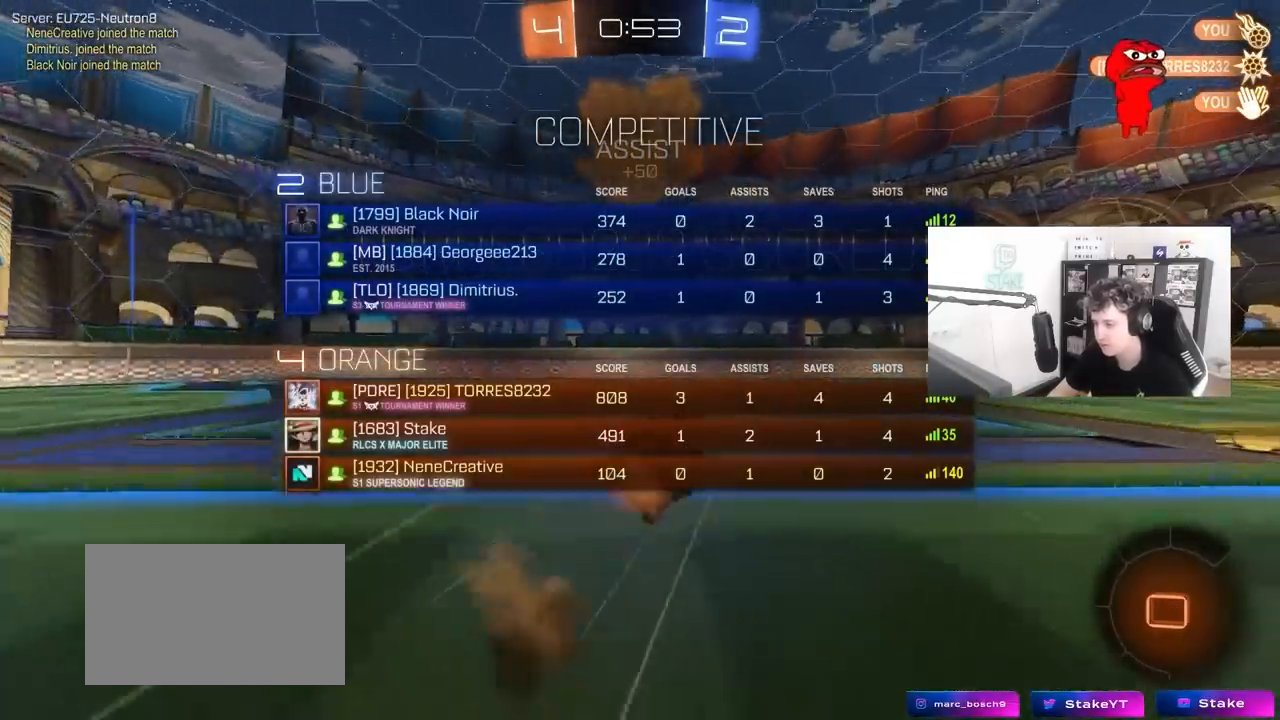
{"keys": ["d", "tab"], "mouse": [], "mouse_move": "still", "events": [[150, "mouse_right", "up"], [183, "s", "down"], [183, "w", "up"], [233, "s", "up"]]}
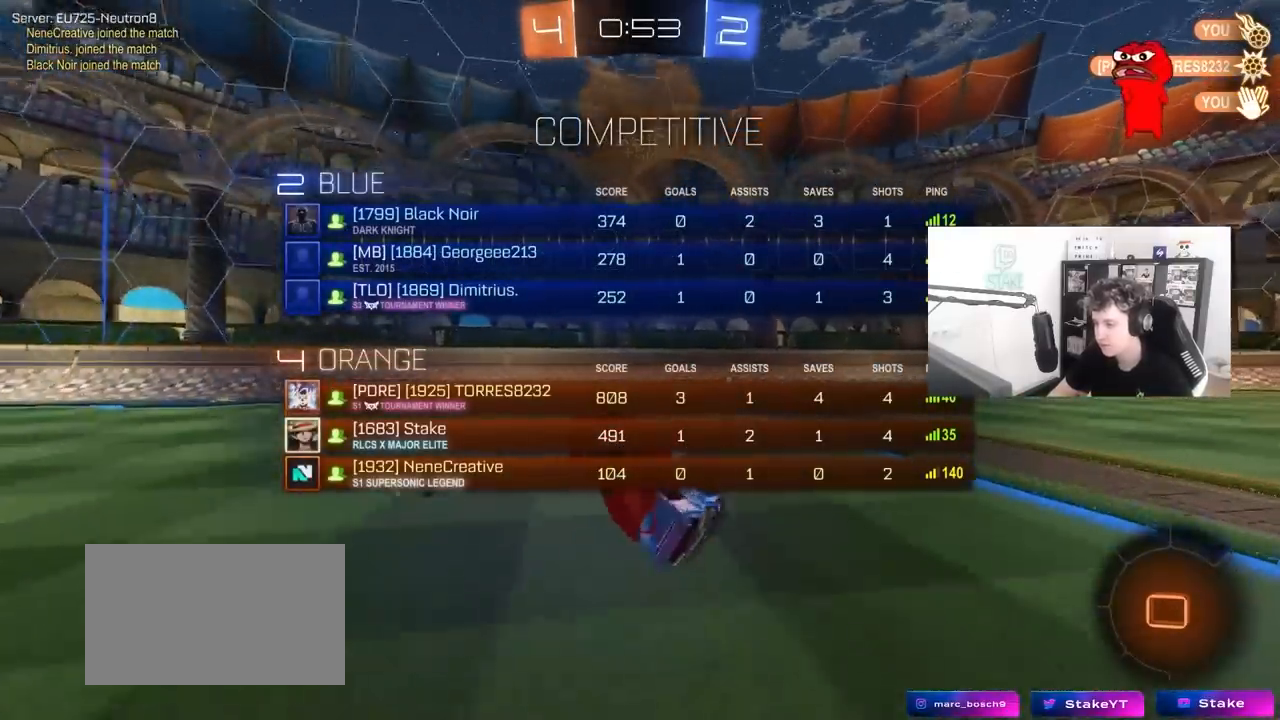
{"keys": ["d", "tab", "w"], "mouse": [], "mouse_move": "still", "events": [[117, "d", "up"], [400, "w", "down"], [450, "d", "down"]]}
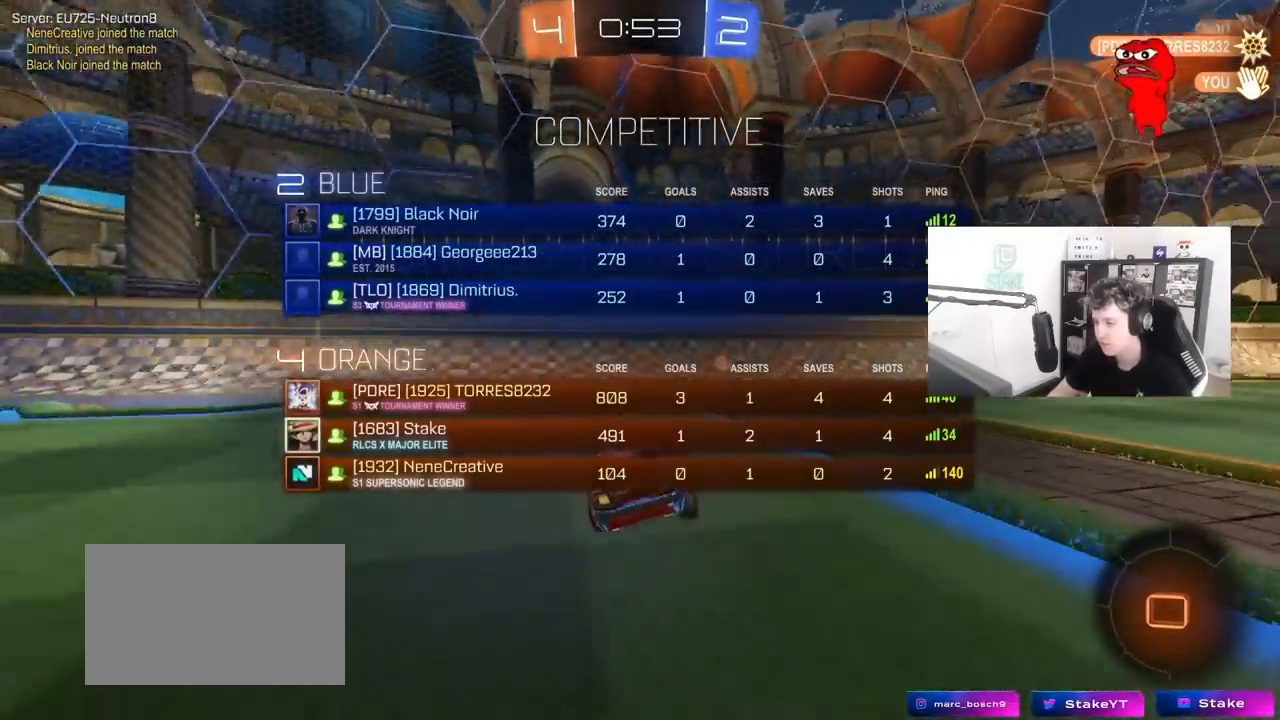
{"keys": ["a"], "mouse": ["left"], "mouse_move": "still", "events": [[83, "mouse_right", "down"], [83, "tab", "up"], [183, "w", "up"], [217, "s", "down"], [267, "a", "down"], [267, "shift", "down"], [317, "a", "up"], [317, "mouse_left", "down"], [317, "mouse_right", "up"], [417, "a", "down"], [417, "d", "up"], [417, "s", "up"], [450, "shift", "up"]]}
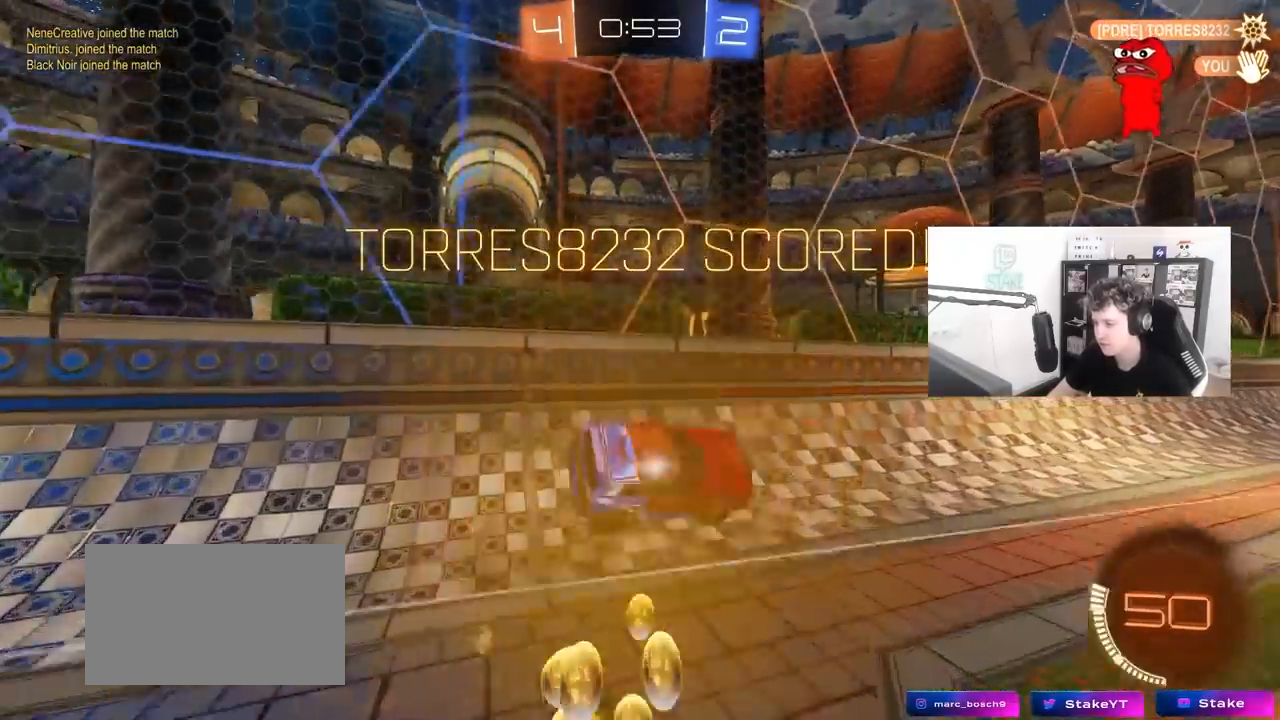
{"keys": [], "mouse": ["right"], "mouse_move": "still", "events": [[50, "w", "down"], [150, "a", "up"], [150, "mouse_right", "down"], [233, "d", "down"], [233, "mouse_right", "up"], [333, "mouse_right", "down"], [417, "d", "up"], [467, "mouse_left", "up"], [467, "w", "up"]]}